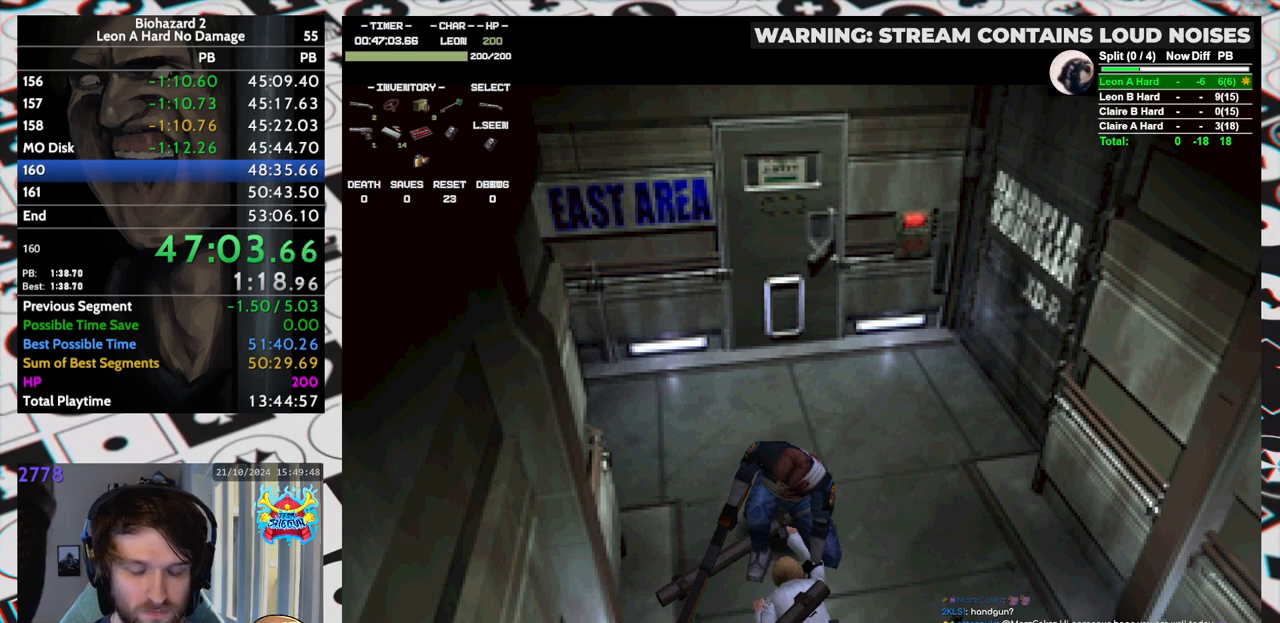
Gameplay with keyboard; each line is a JSON object with the keys held at the frame after it. "events" lists presses ("down") and releases ("up") of "aim", "dic", "down", "inv", "left", "right", "run", "skip", "up" and "yep" between this image and that frame as [ms after this image, input, new state], when the widget could be followed in between. No other keys are recorded. Mouse input is not recorded. Key names are as the overlay labels them; some are game actions (e.g. jump) rather than physical keys. Not read: f9.
{"keys": ["run"], "events": [[217, "run", "down"]]}
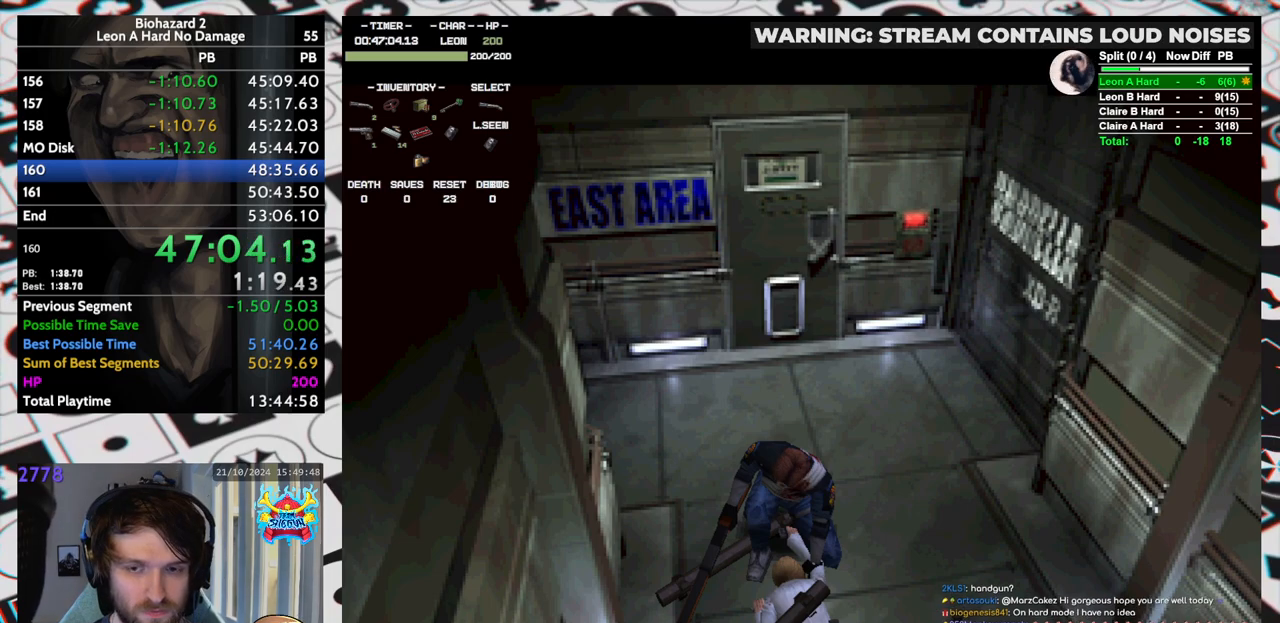
{"keys": ["run"], "events": []}
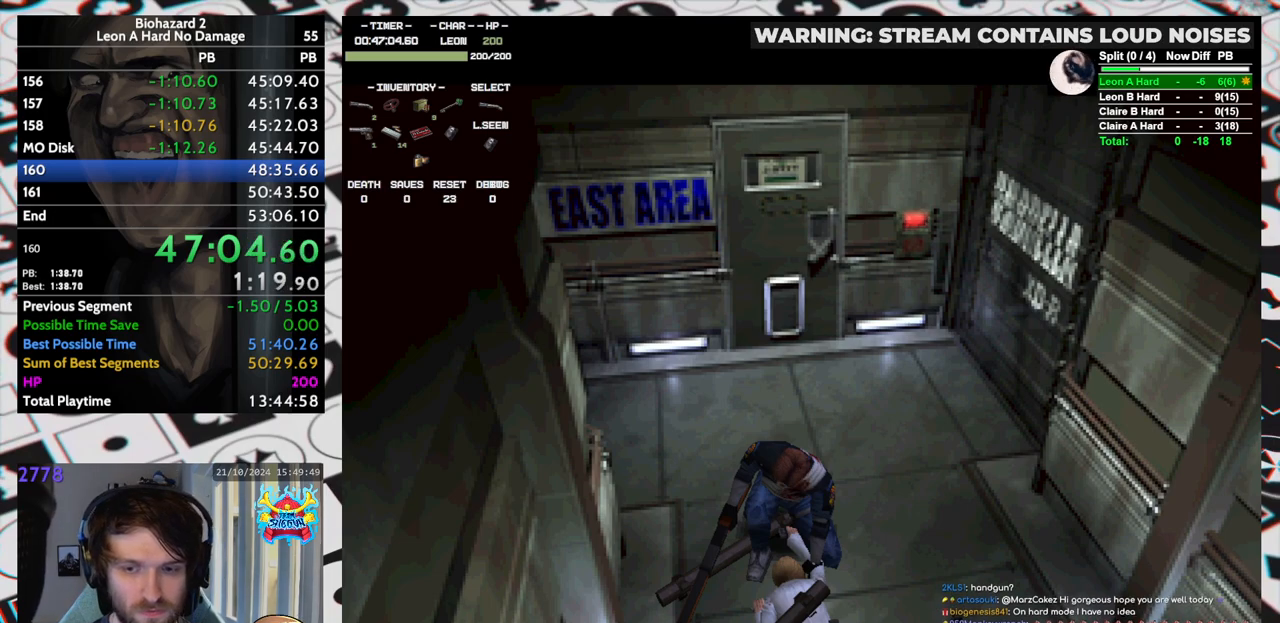
{"keys": ["run"], "events": []}
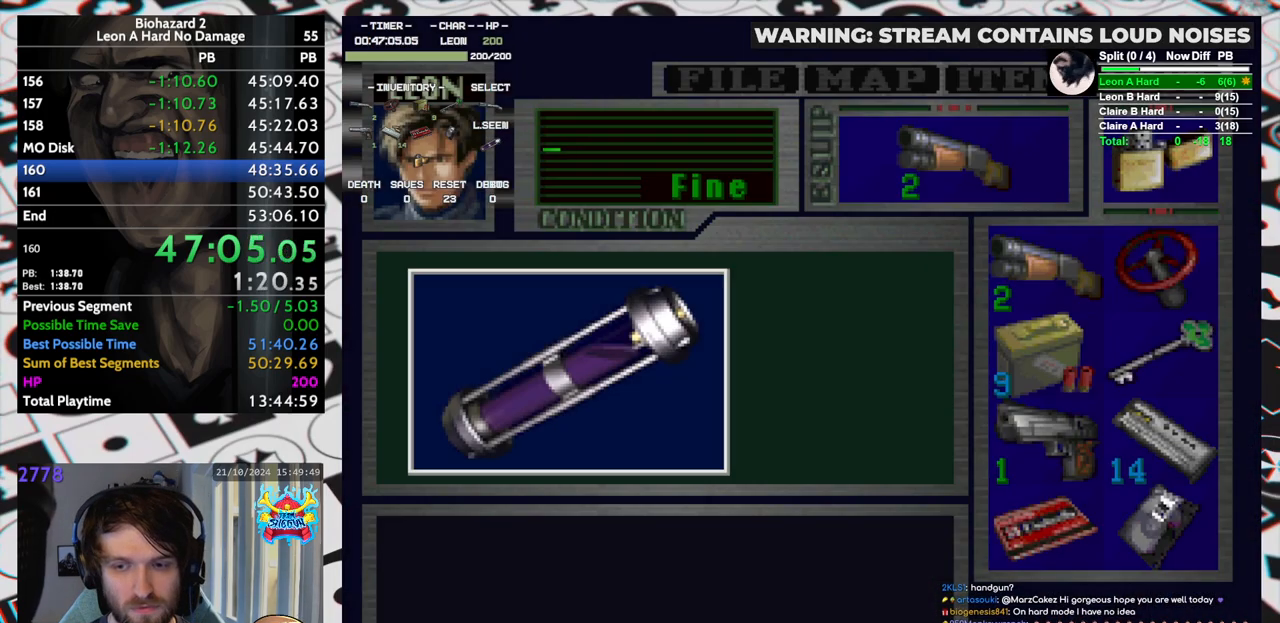
{"keys": ["run"], "events": [[117, "yep", "down"], [167, "yep", "up"], [217, "yep", "down"], [250, "yep", "up"], [317, "yep", "down"], [483, "yep", "up"]]}
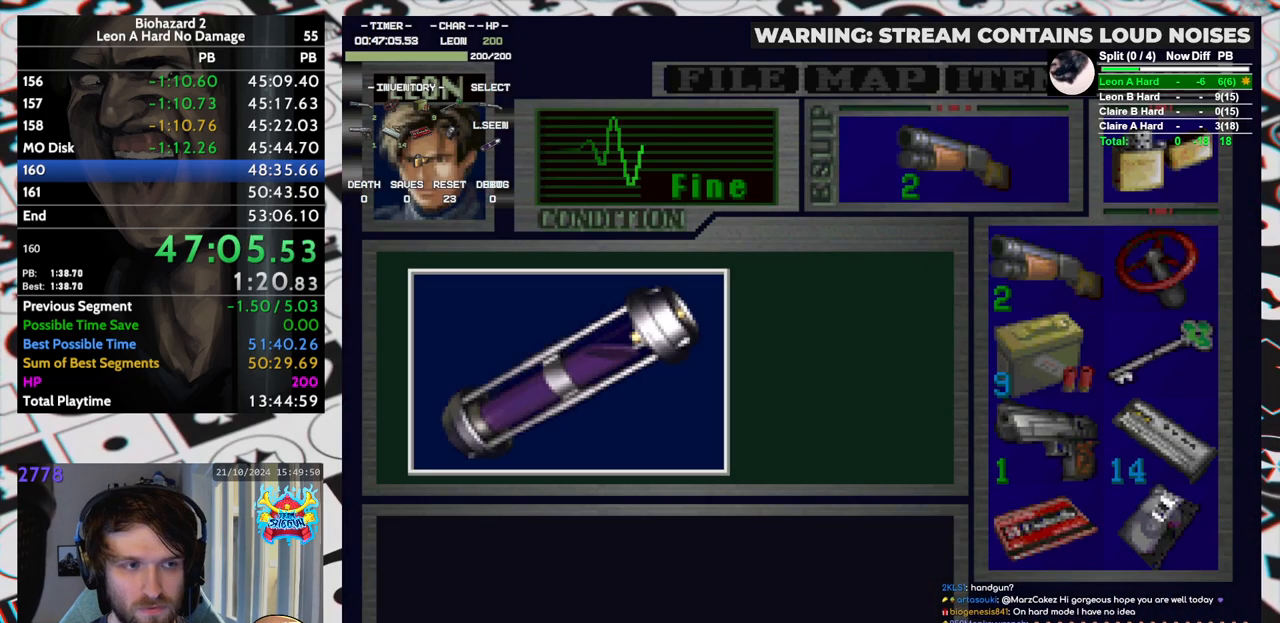
{"keys": ["run", "yep"], "events": [[33, "yep", "down"], [83, "yep", "up"], [133, "yep", "down"], [183, "yep", "up"], [233, "yep", "down"], [267, "yep", "up"], [317, "yep", "down"], [367, "yep", "up"], [417, "yep", "down"], [467, "yep", "up"], [500, "yep", "down"]]}
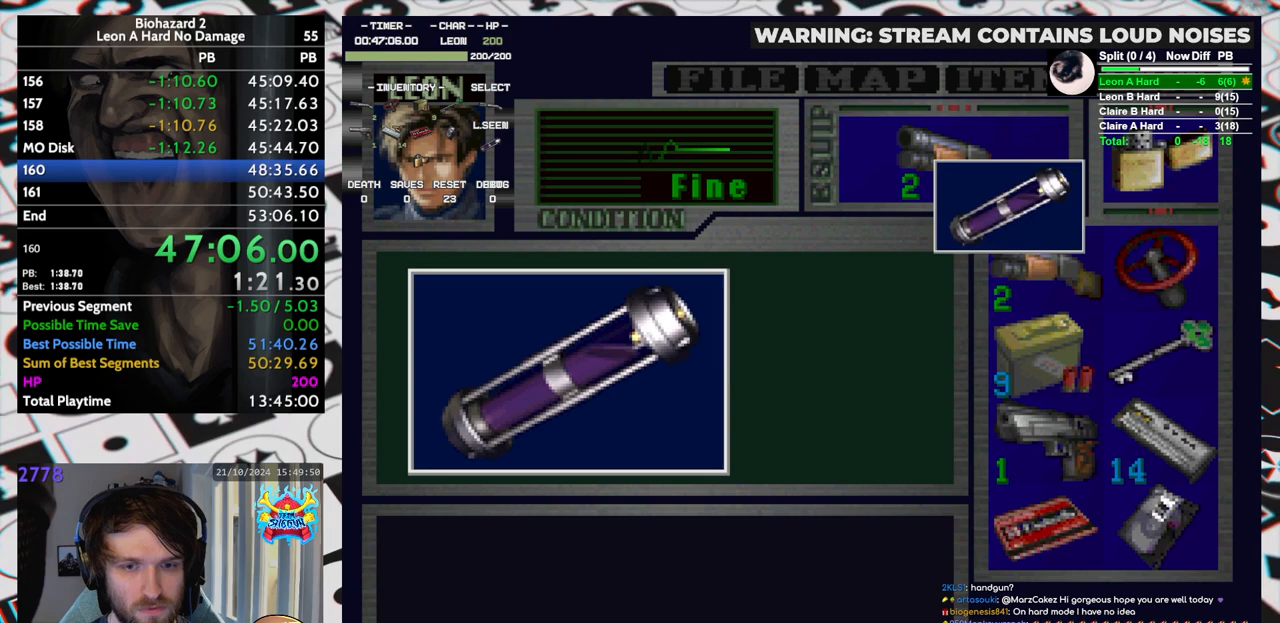
{"keys": ["run", "yep"], "events": [[50, "yep", "up"], [100, "yep", "down"], [150, "yep", "up"], [200, "yep", "down"], [233, "yep", "up"], [283, "yep", "down"], [333, "yep", "up"], [383, "yep", "down"], [433, "yep", "up"], [483, "yep", "down"]]}
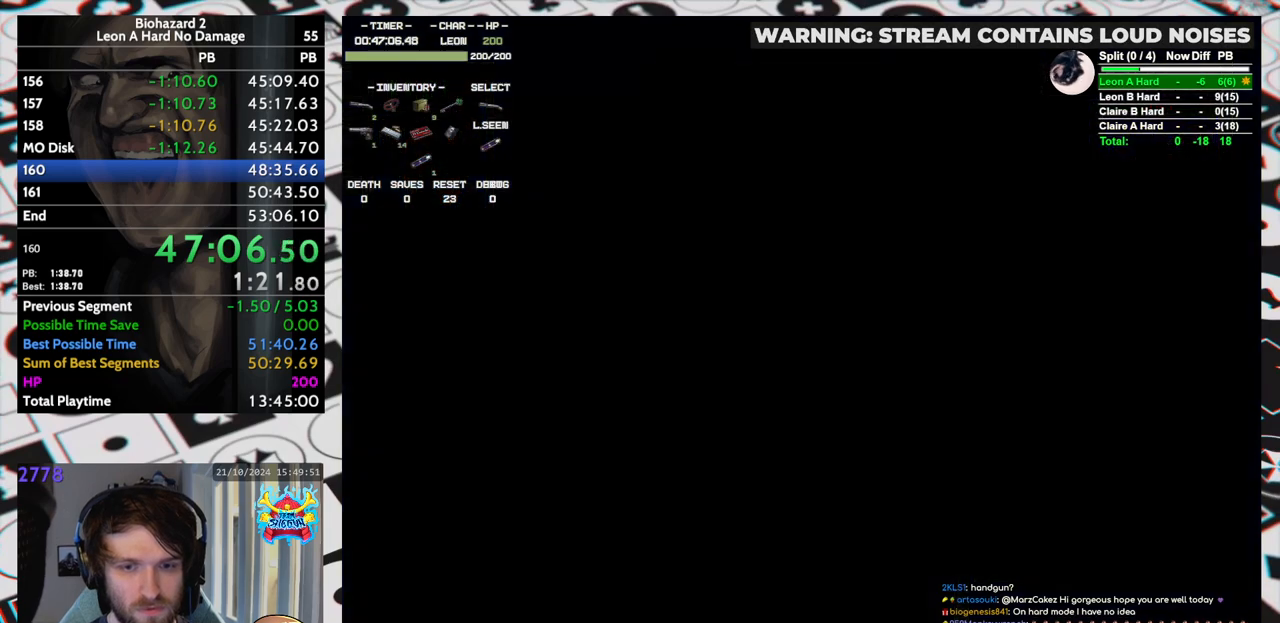
{"keys": [], "events": [[33, "yep", "up"], [167, "yep", "down"], [217, "yep", "up"], [250, "run", "up"]]}